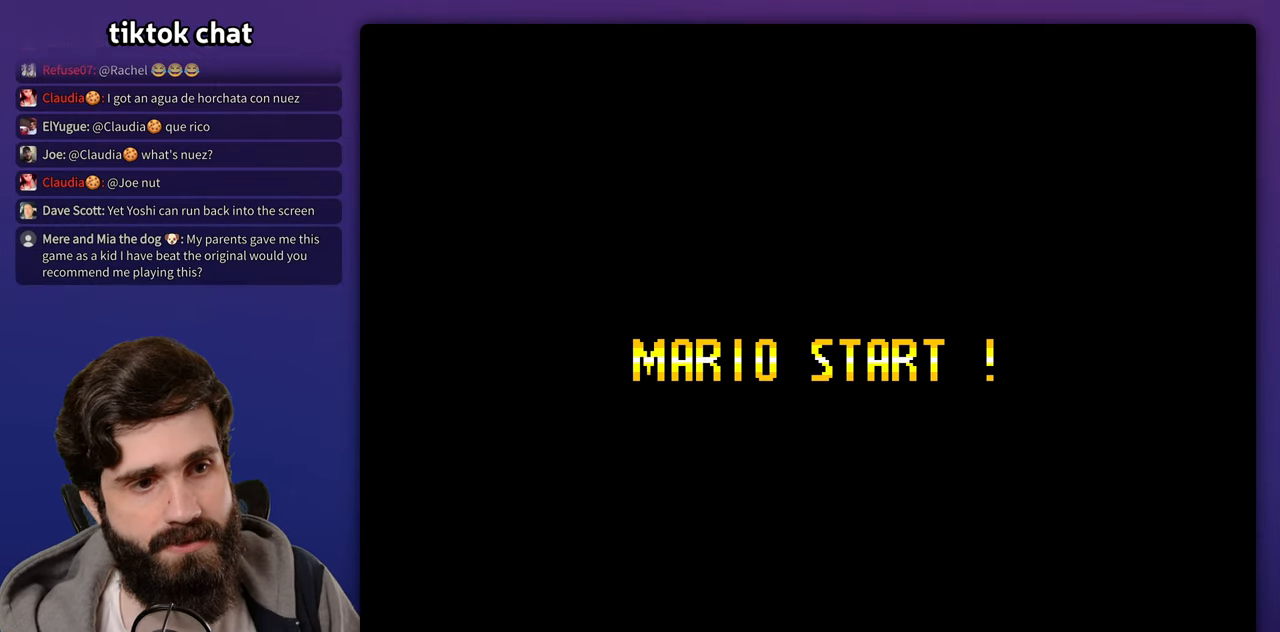
Gameplay with a controller (Nintendo layout); each line is a JSON object with the inputs held at the frame after it (dt_ms = milliseconds from this image to that frame). "events" lists button and stick changes between this image and that frame as [ms after this image, input, new state], when the widget could be followed in between. Not read: B DPAD_RIGHT L3 R3 Y.
{"dt_ms": 500, "buttons": [], "events": [[300, "START", "down"], [467, "START", "up"]]}
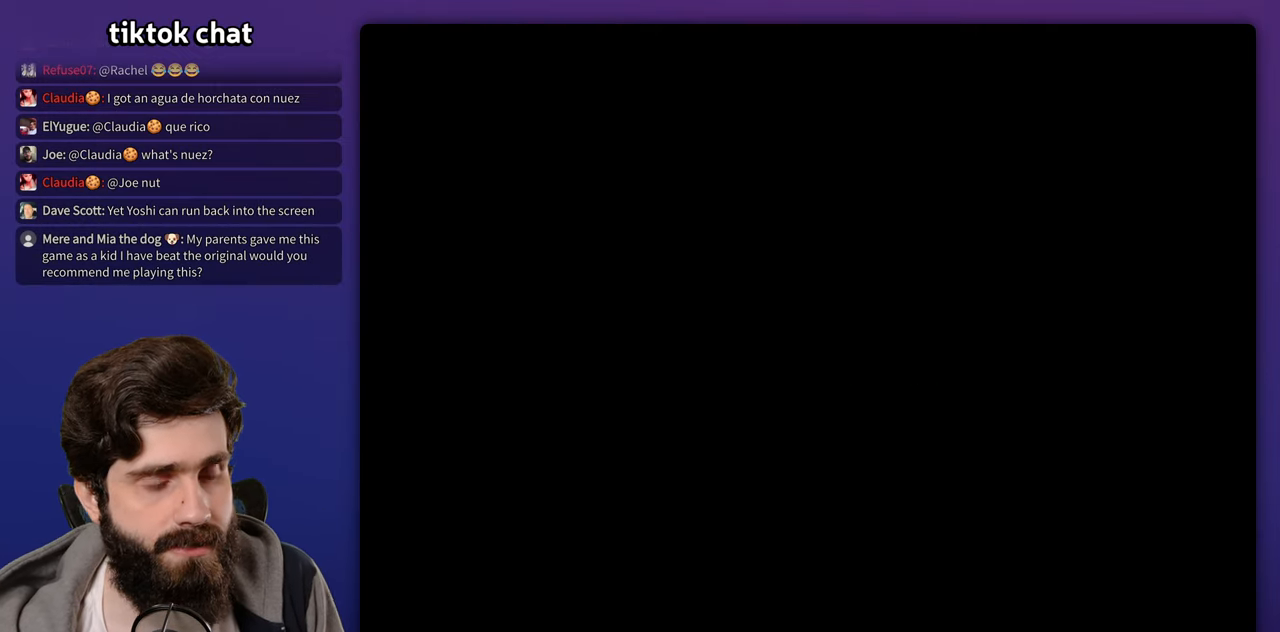
{"dt_ms": 500, "buttons": [], "events": []}
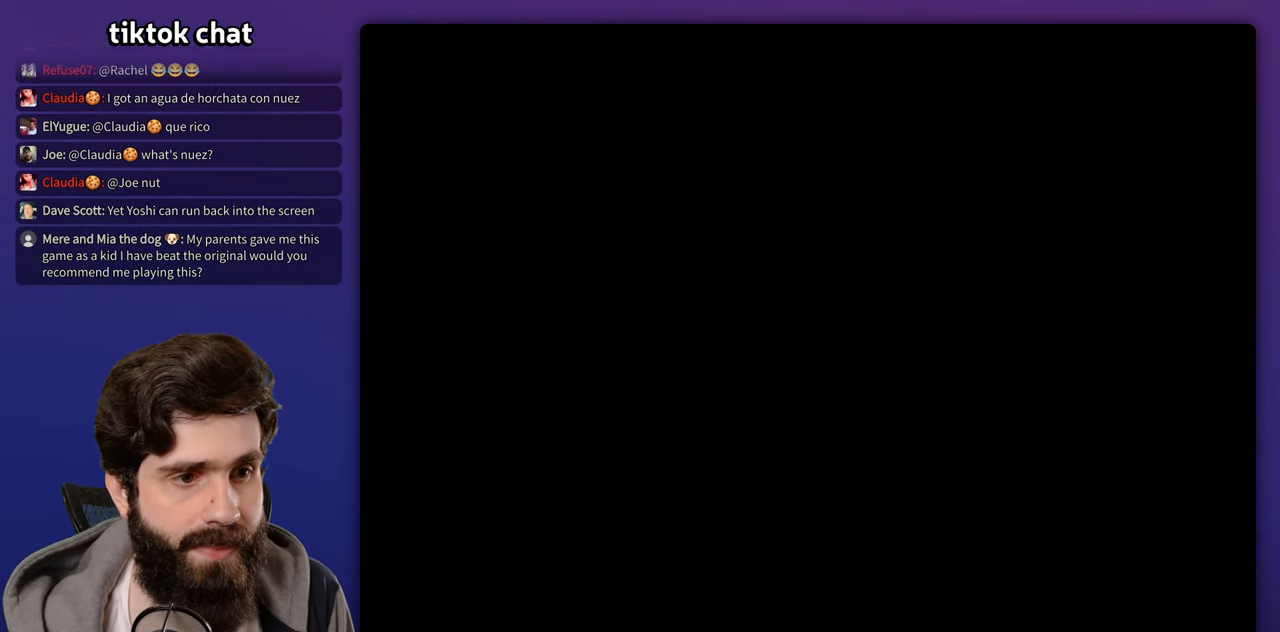
{"dt_ms": 500, "buttons": [], "events": []}
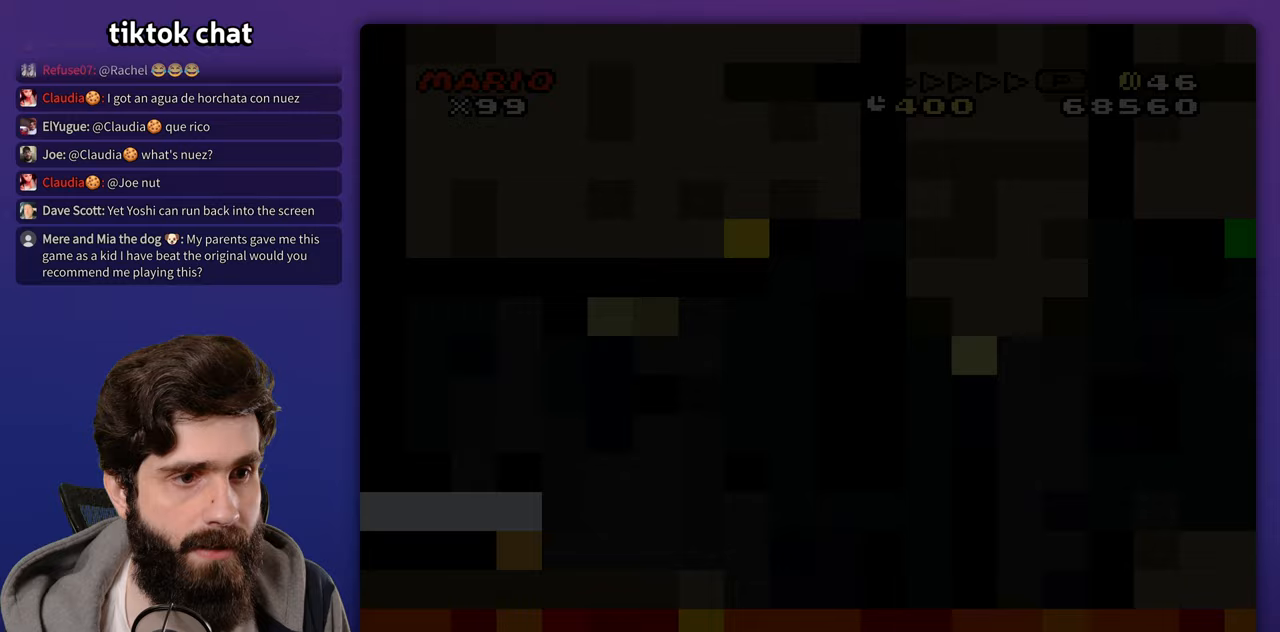
{"dt_ms": 500, "buttons": [], "events": []}
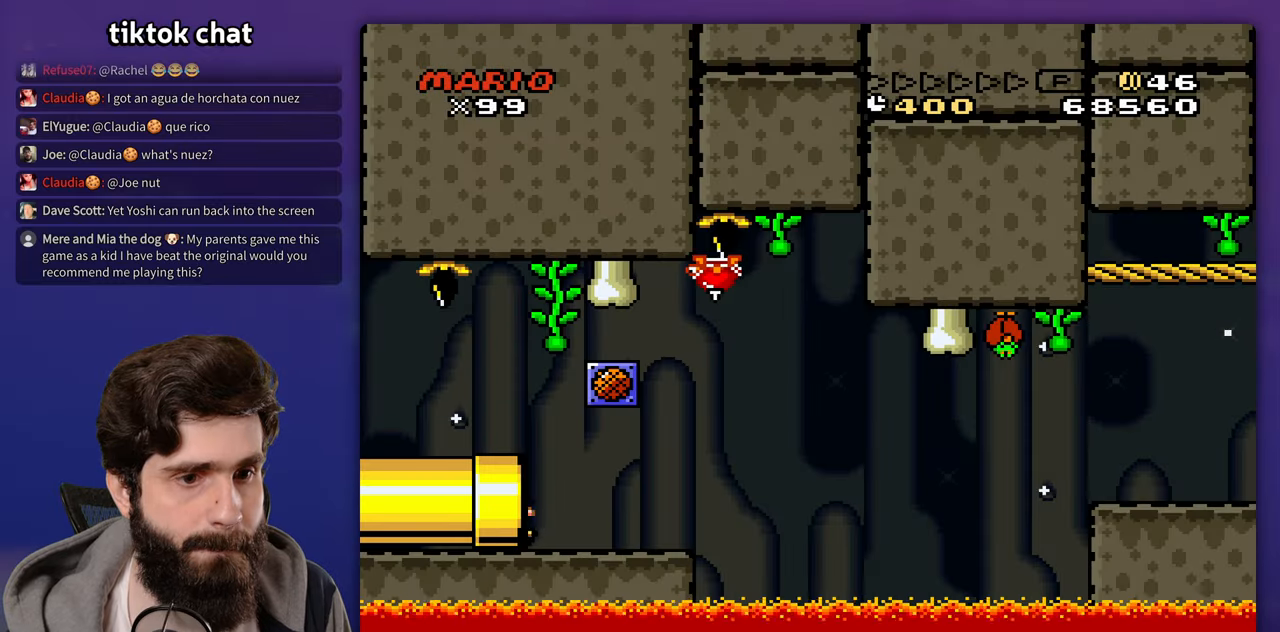
{"dt_ms": 500, "buttons": [], "events": []}
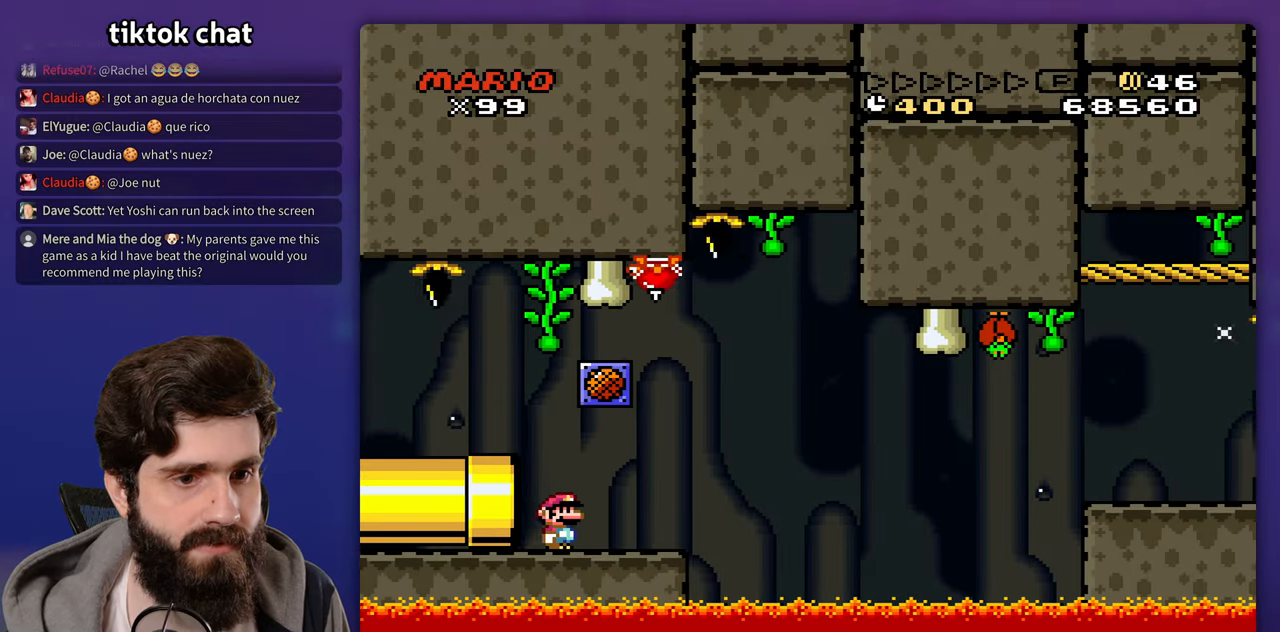
{"dt_ms": 500, "buttons": [], "events": []}
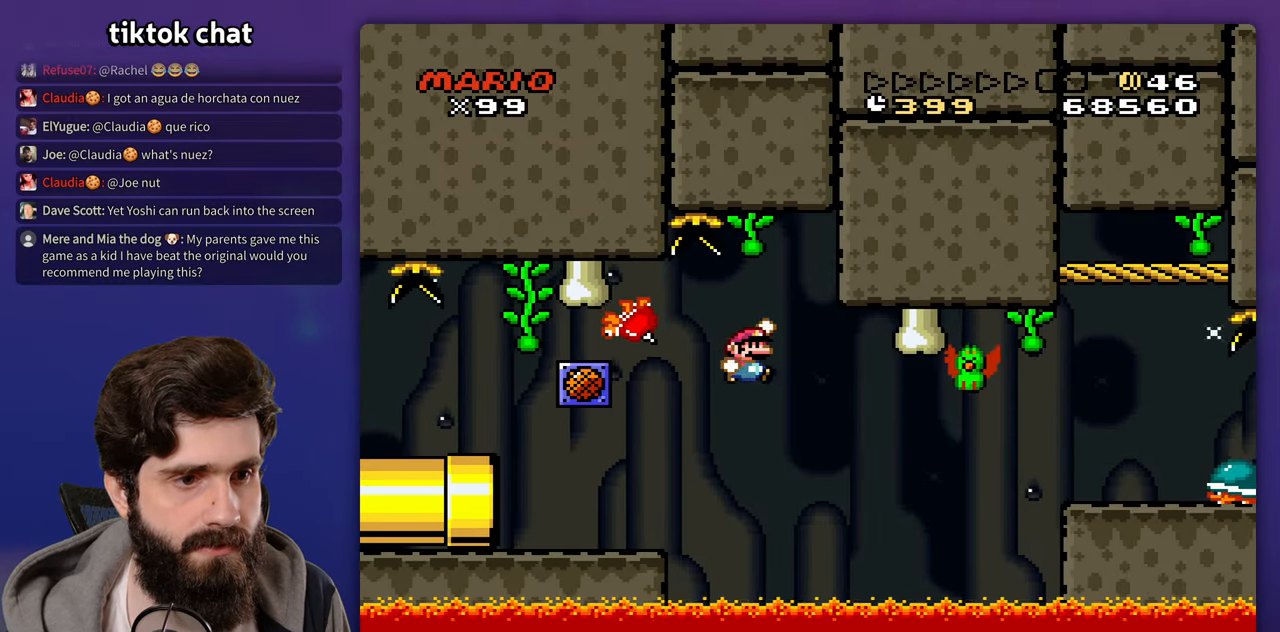
{"dt_ms": 500, "buttons": [], "events": []}
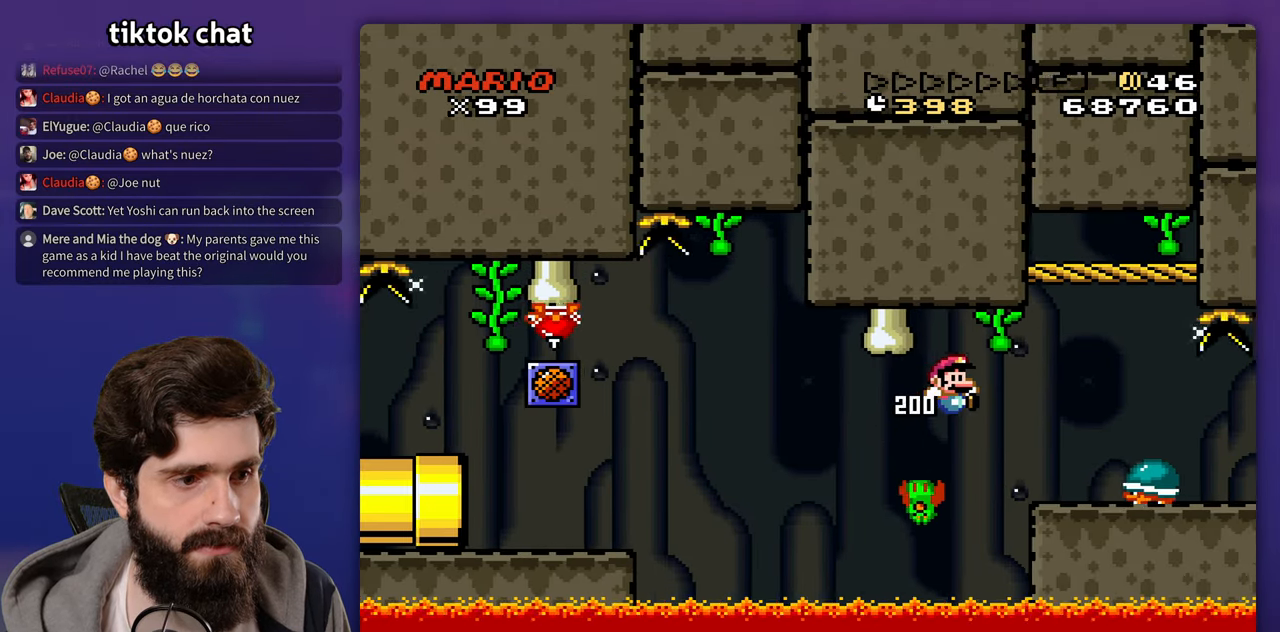
{"dt_ms": 500, "buttons": ["DPAD_LEFT"], "events": [[367, "DPAD_LEFT", "down"], [367, "DPAD_UP", "down"], [383, "DPAD_UP", "up"]]}
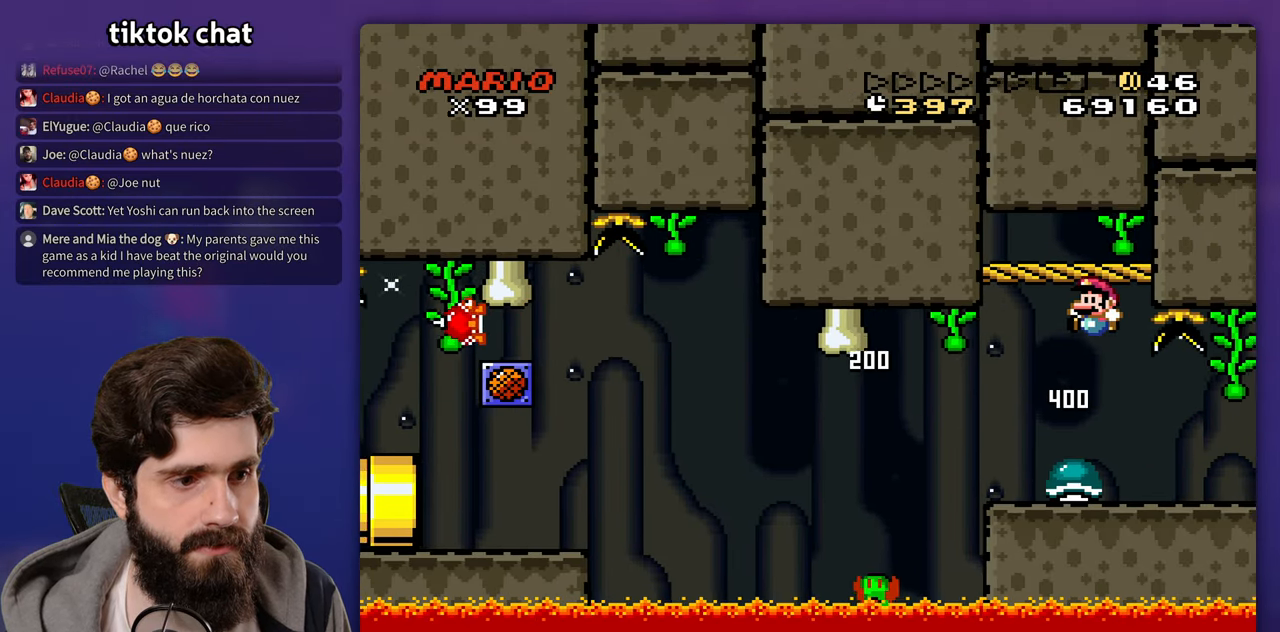
{"dt_ms": 500, "buttons": [], "events": [[167, "DPAD_LEFT", "up"], [167, "DPAD_UP", "down"], [217, "DPAD_UP", "up"]]}
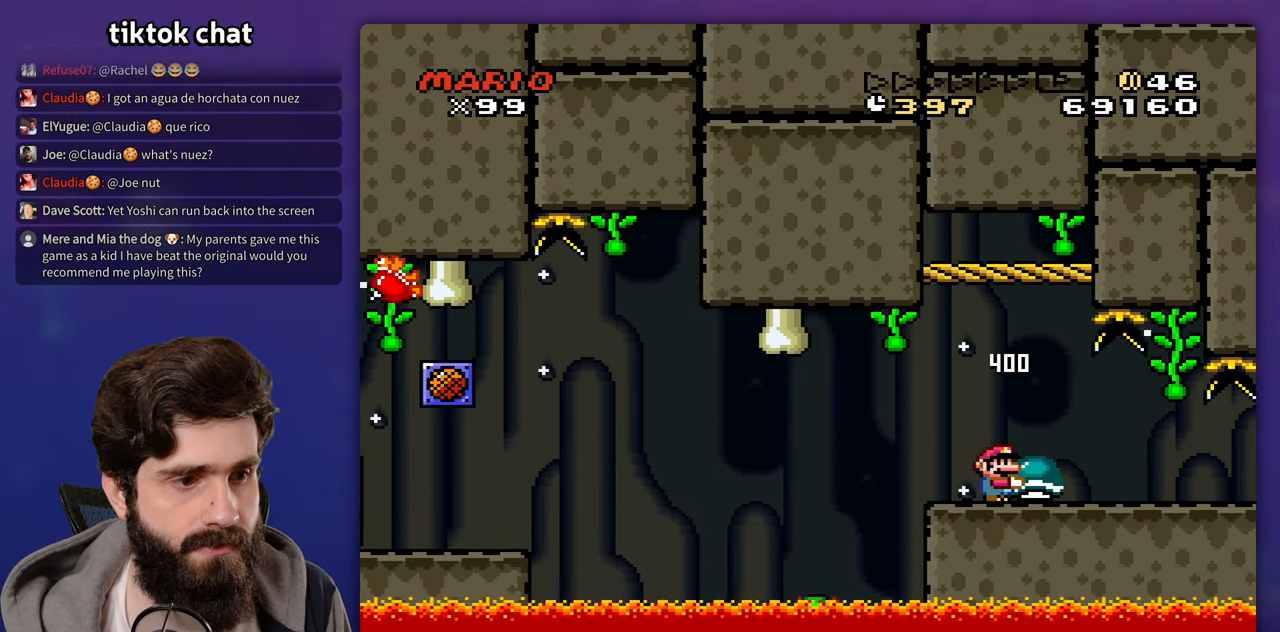
{"dt_ms": 500, "buttons": [], "events": []}
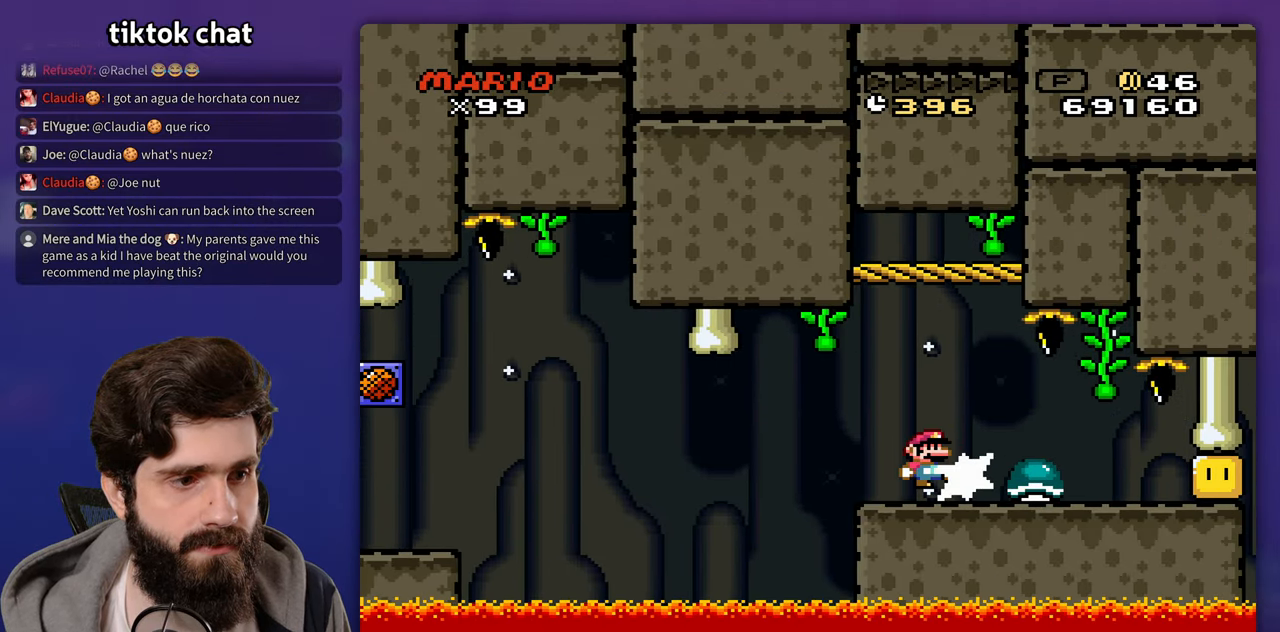
{"dt_ms": 500, "buttons": ["DPAD_LEFT"], "events": [[433, "DPAD_UP", "down"], [467, "DPAD_LEFT", "down"], [467, "DPAD_UP", "up"]]}
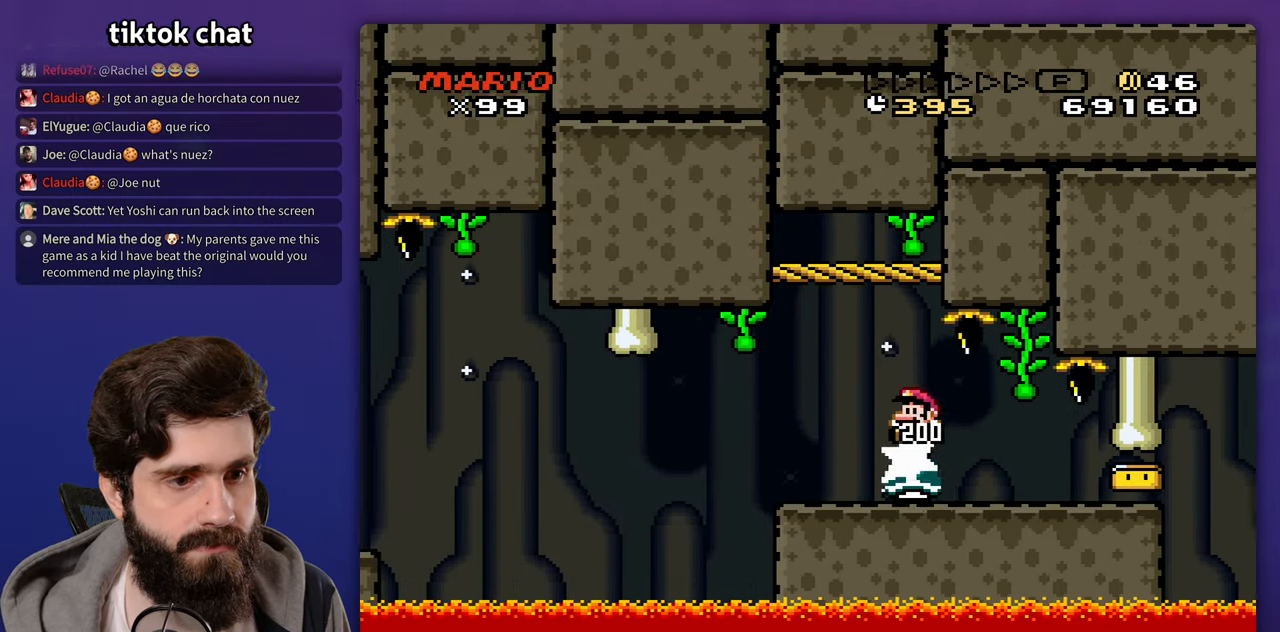
{"dt_ms": 500, "buttons": [], "events": [[183, "DPAD_LEFT", "up"]]}
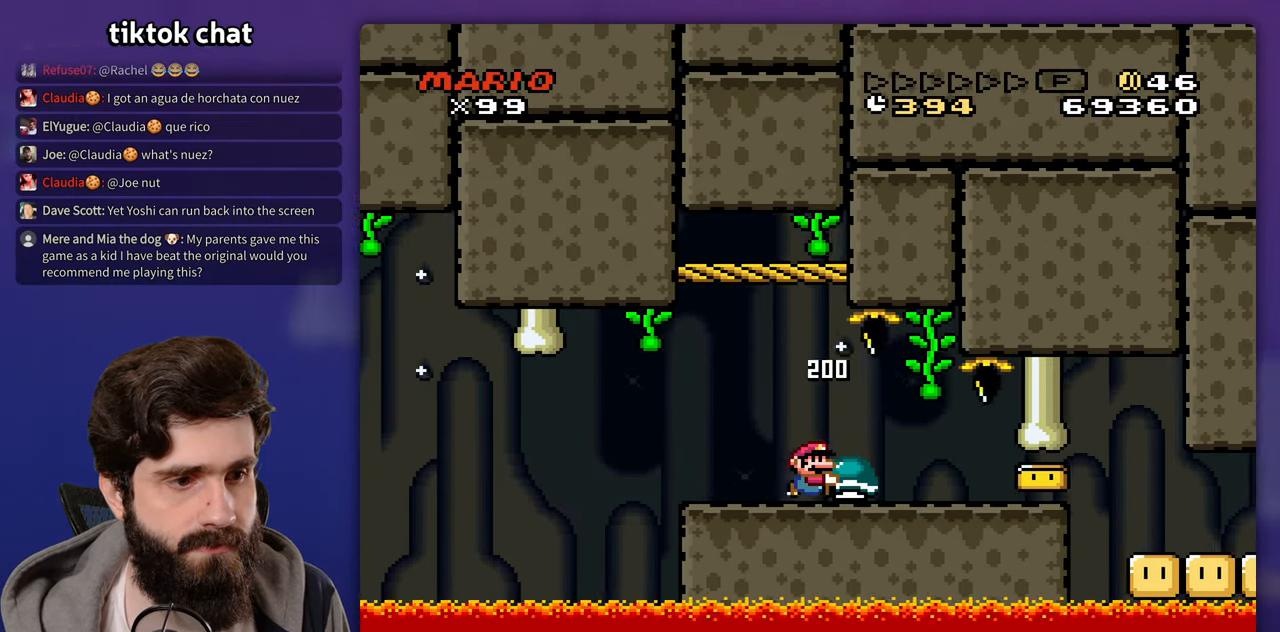
{"dt_ms": 500, "buttons": [], "events": []}
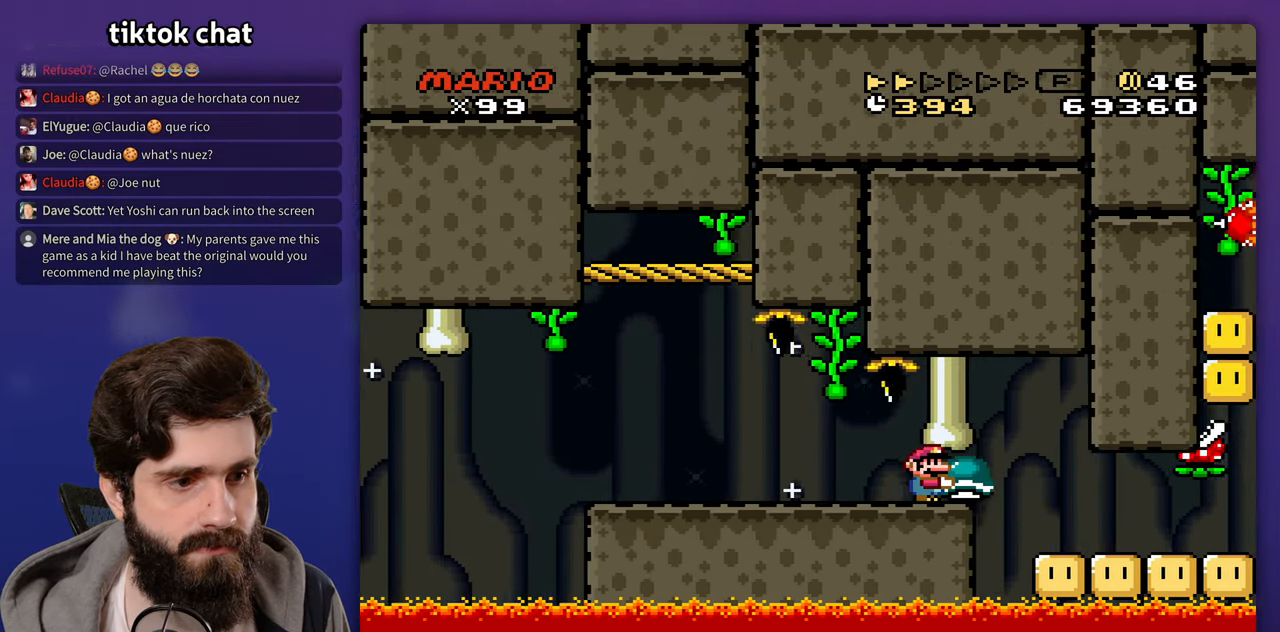
{"dt_ms": 500, "buttons": ["DPAD_LEFT"], "events": [[483, "DPAD_UP", "down"], [500, "DPAD_LEFT", "down"], [500, "DPAD_UP", "up"]]}
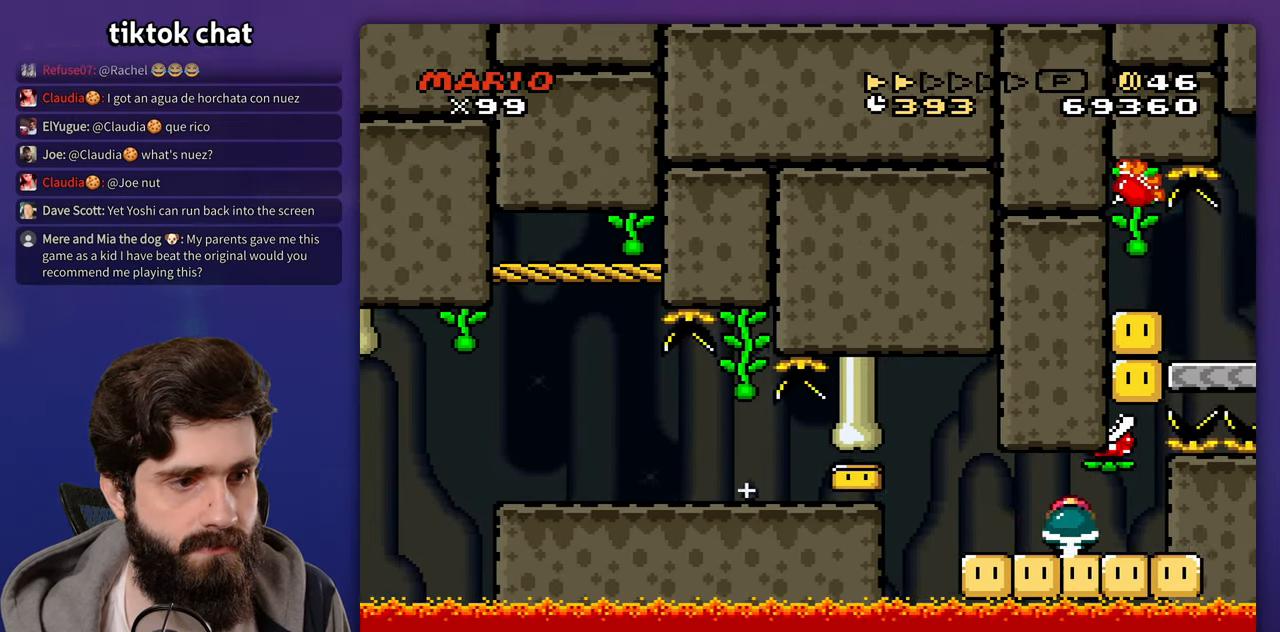
{"dt_ms": 500, "buttons": ["DPAD_UP"], "events": [[150, "DPAD_LEFT", "up"], [367, "DPAD_UP", "down"]]}
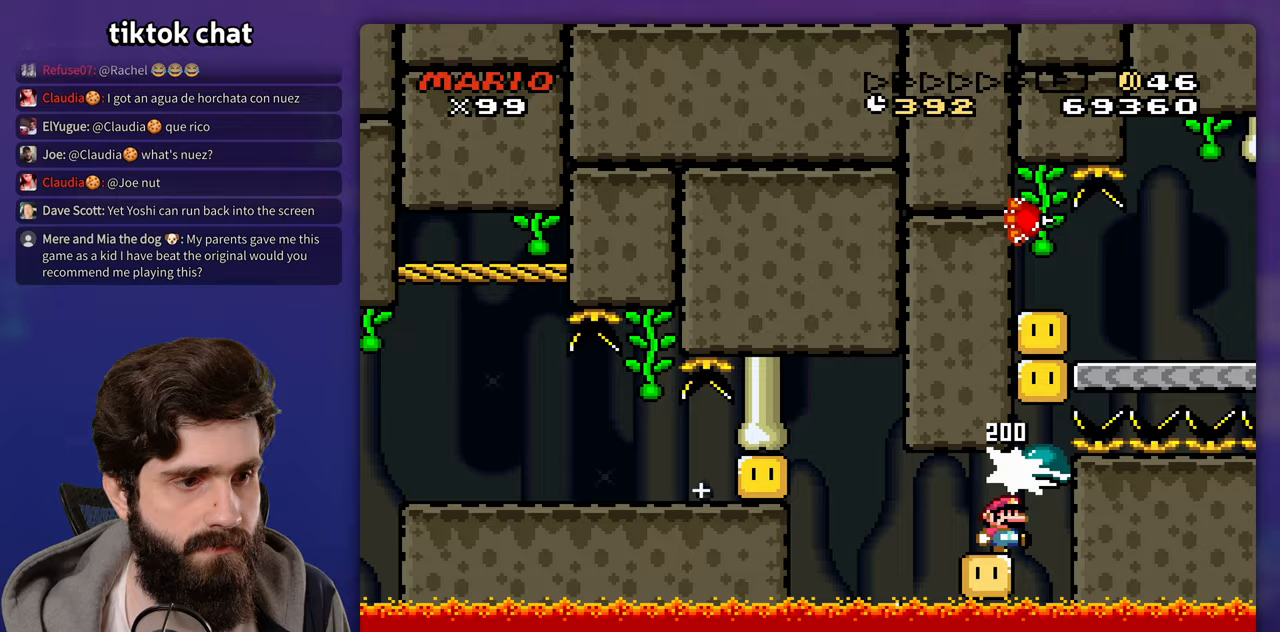
{"dt_ms": 500, "buttons": ["DPAD_UP"], "events": []}
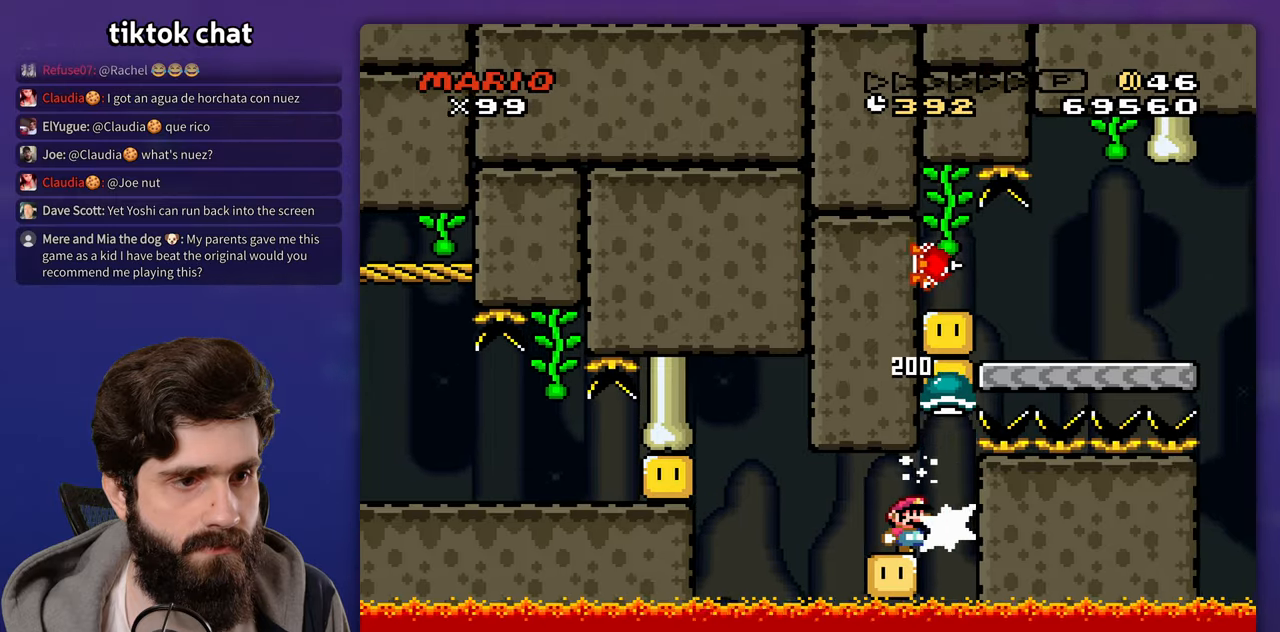
{"dt_ms": 500, "buttons": ["DPAD_UP"], "events": []}
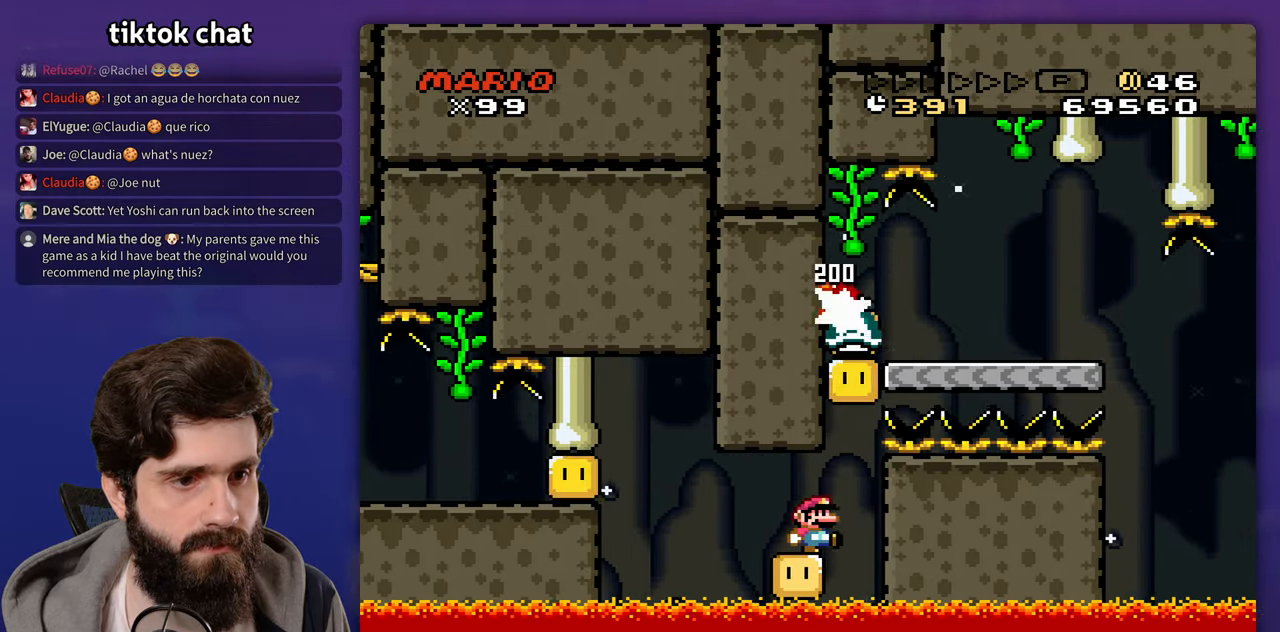
{"dt_ms": 500, "buttons": [], "events": [[233, "DPAD_UP", "up"]]}
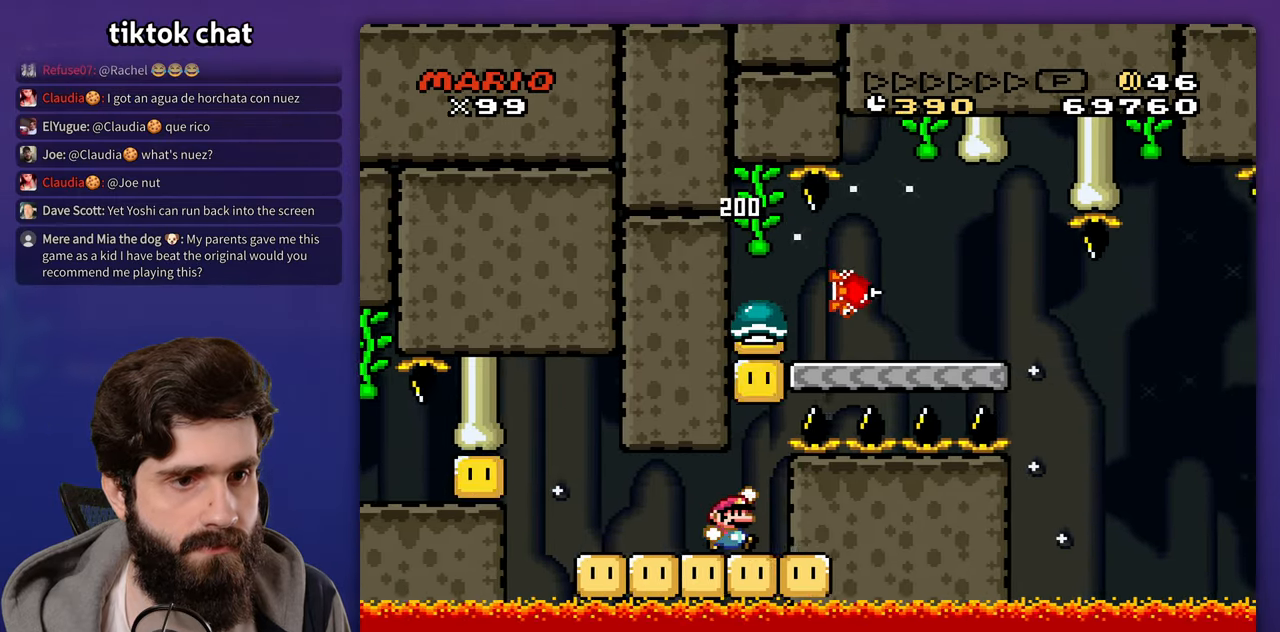
{"dt_ms": 500, "buttons": [], "events": [[67, "DPAD_LEFT", "down"], [183, "DPAD_UP", "down"], [200, "DPAD_LEFT", "up"], [217, "DPAD_UP", "up"]]}
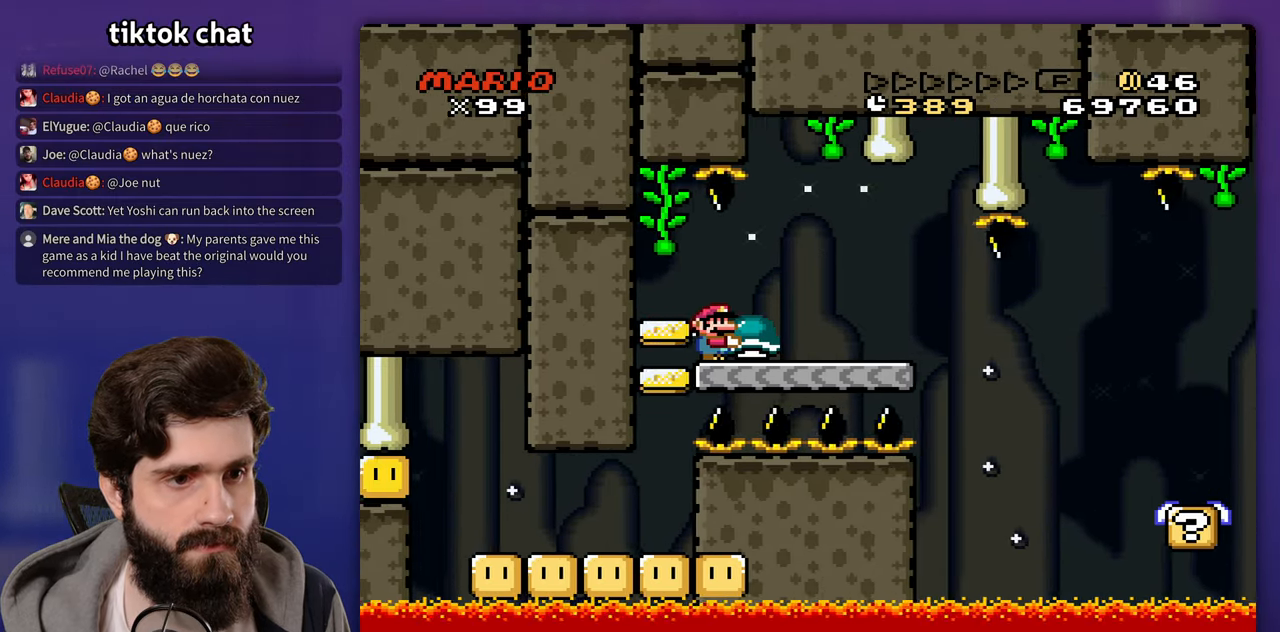
{"dt_ms": 500, "buttons": [], "events": [[217, "DPAD_UP", "down"], [250, "DPAD_LEFT", "down"], [267, "DPAD_UP", "up"], [383, "DPAD_LEFT", "up"]]}
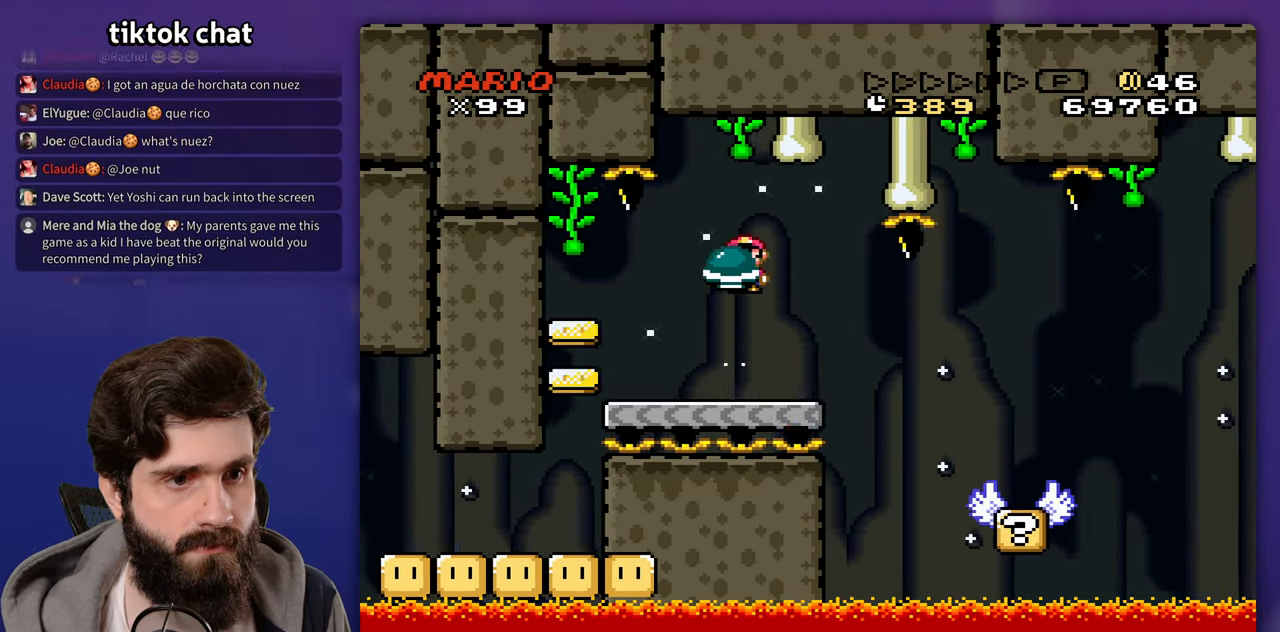
{"dt_ms": 500, "buttons": ["DPAD_UP", "DPAD_LEFT"], "events": [[483, "DPAD_UP", "down"], [500, "DPAD_LEFT", "down"]]}
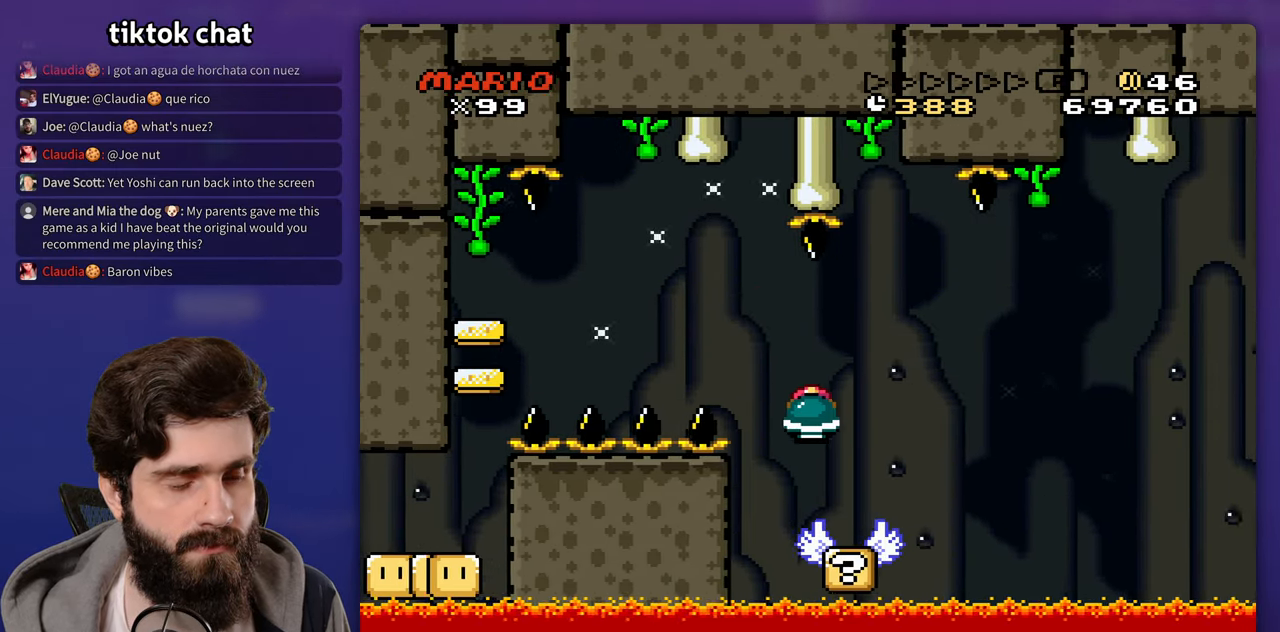
{"dt_ms": 500, "buttons": [], "events": [[17, "DPAD_UP", "up"], [133, "DPAD_LEFT", "up"]]}
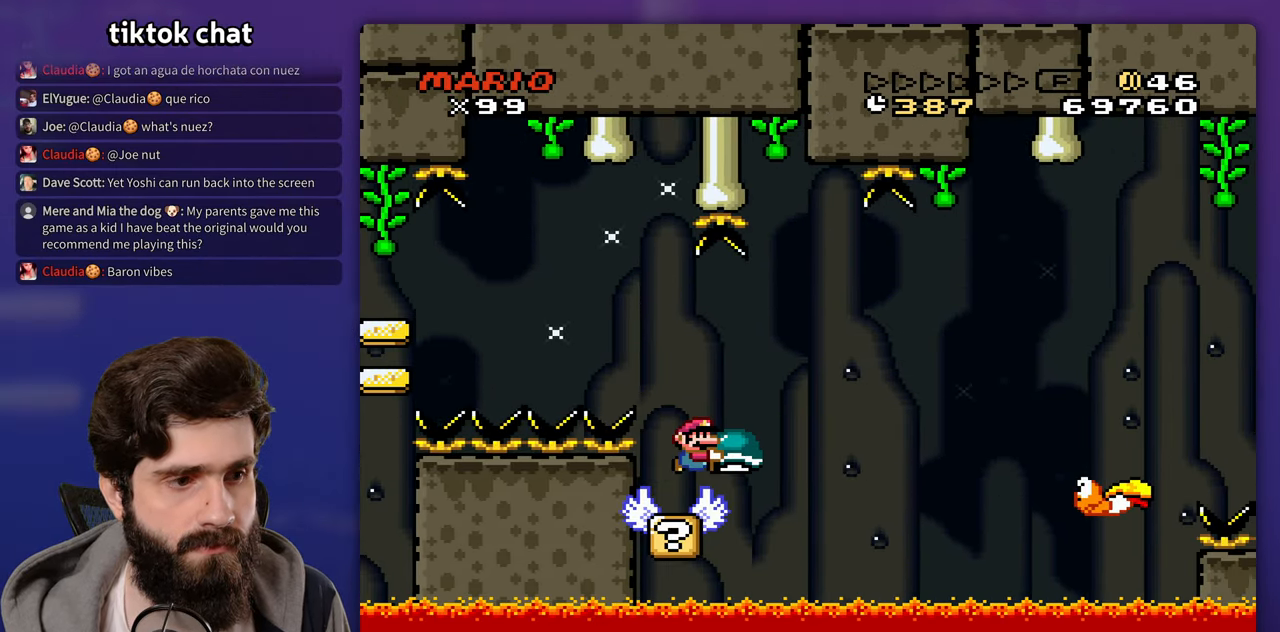
{"dt_ms": 500, "buttons": [], "events": []}
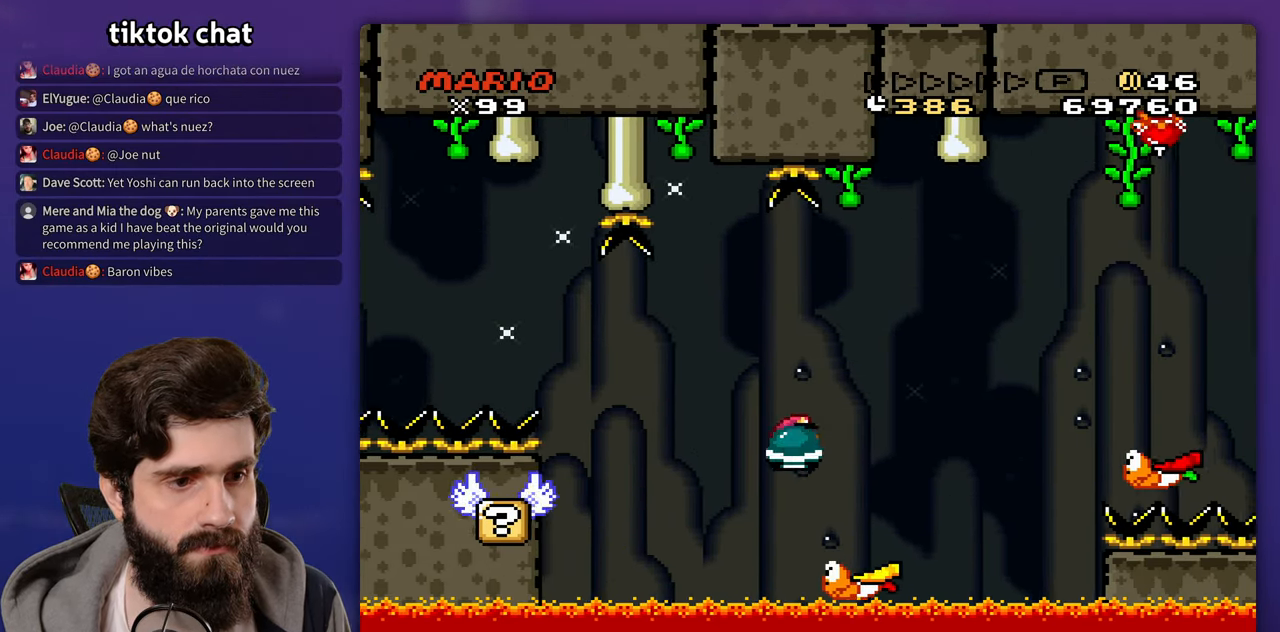
{"dt_ms": 500, "buttons": [], "events": [[17, "DPAD_UP", "down"], [33, "DPAD_LEFT", "down"], [50, "DPAD_UP", "up"], [217, "DPAD_LEFT", "up"]]}
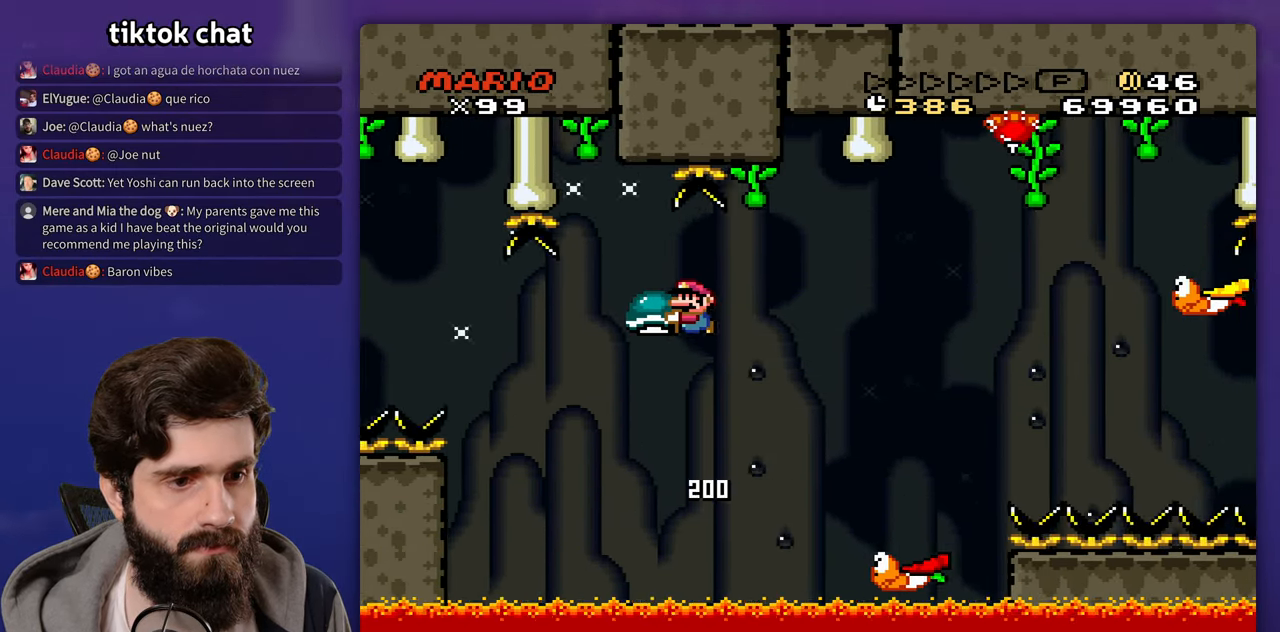
{"dt_ms": 500, "buttons": [], "events": []}
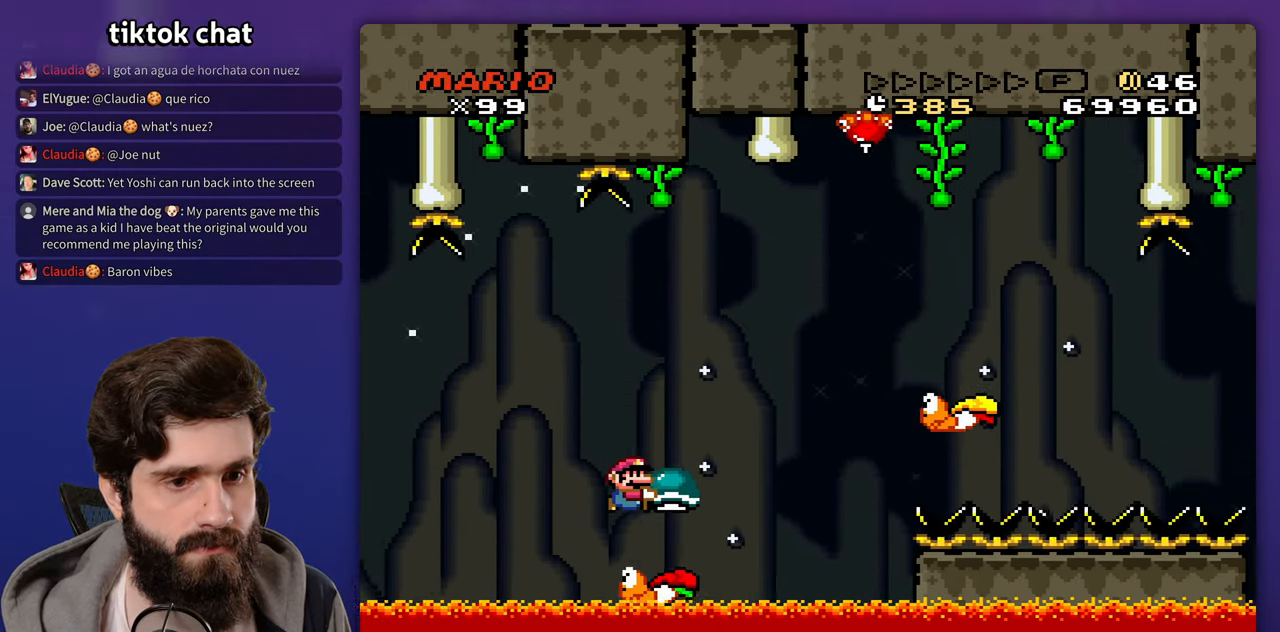
{"dt_ms": 500, "buttons": [], "events": []}
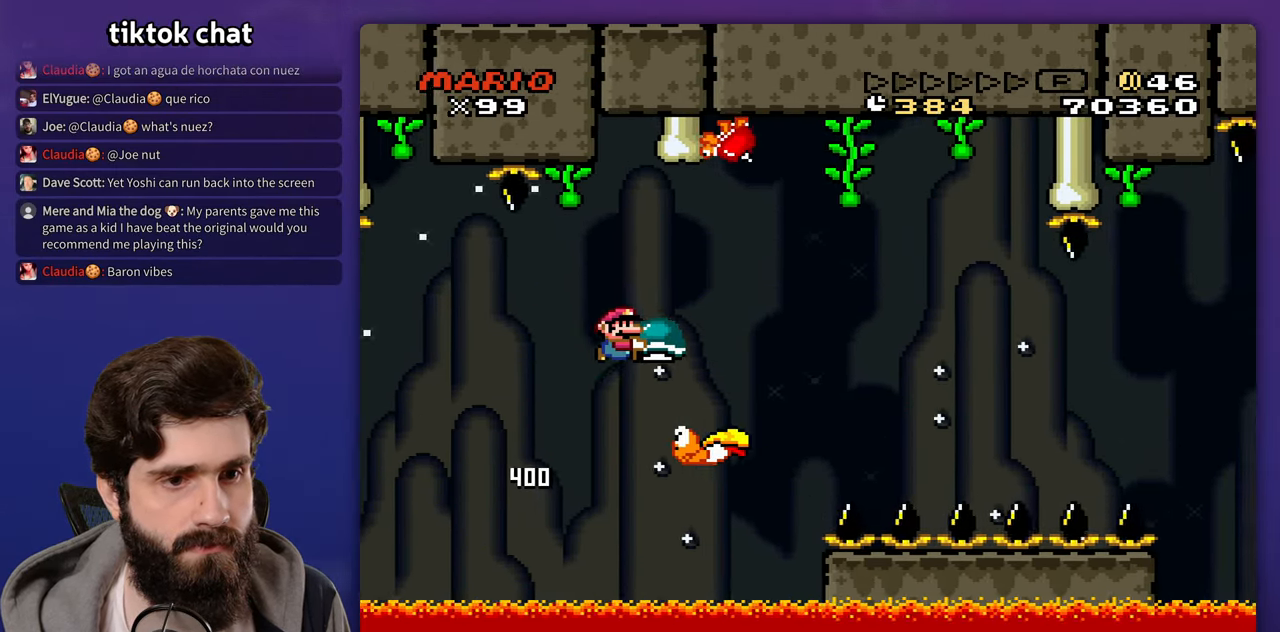
{"dt_ms": 1000, "buttons": []}
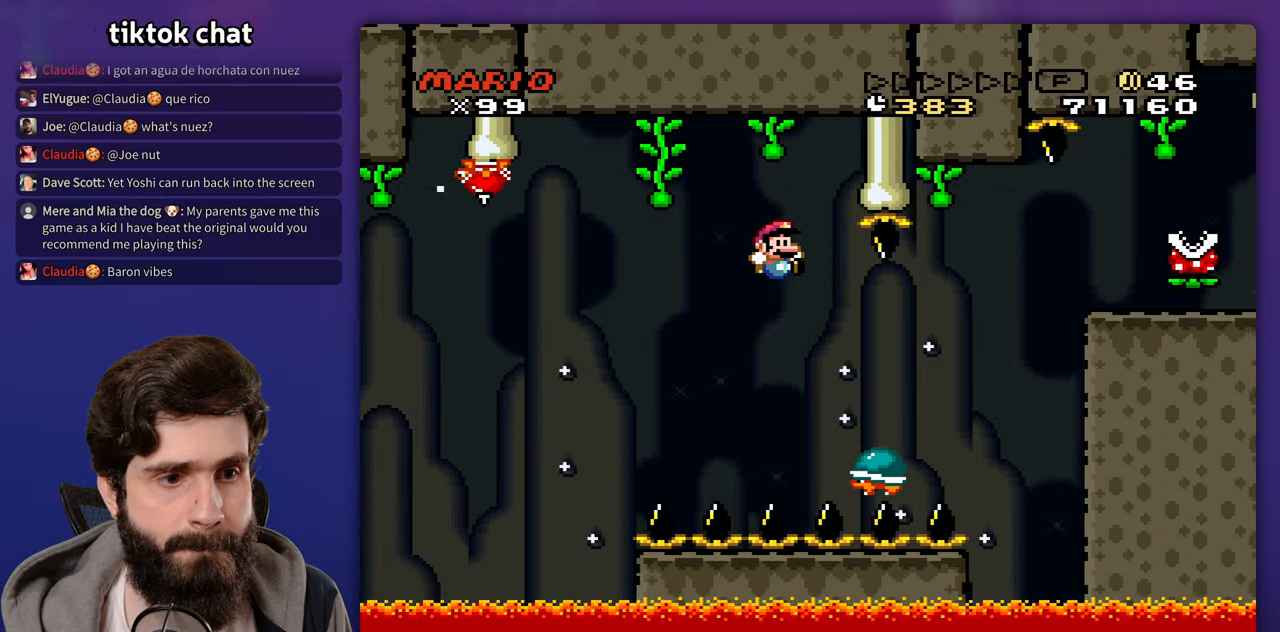
{"dt_ms": 500, "buttons": [], "events": []}